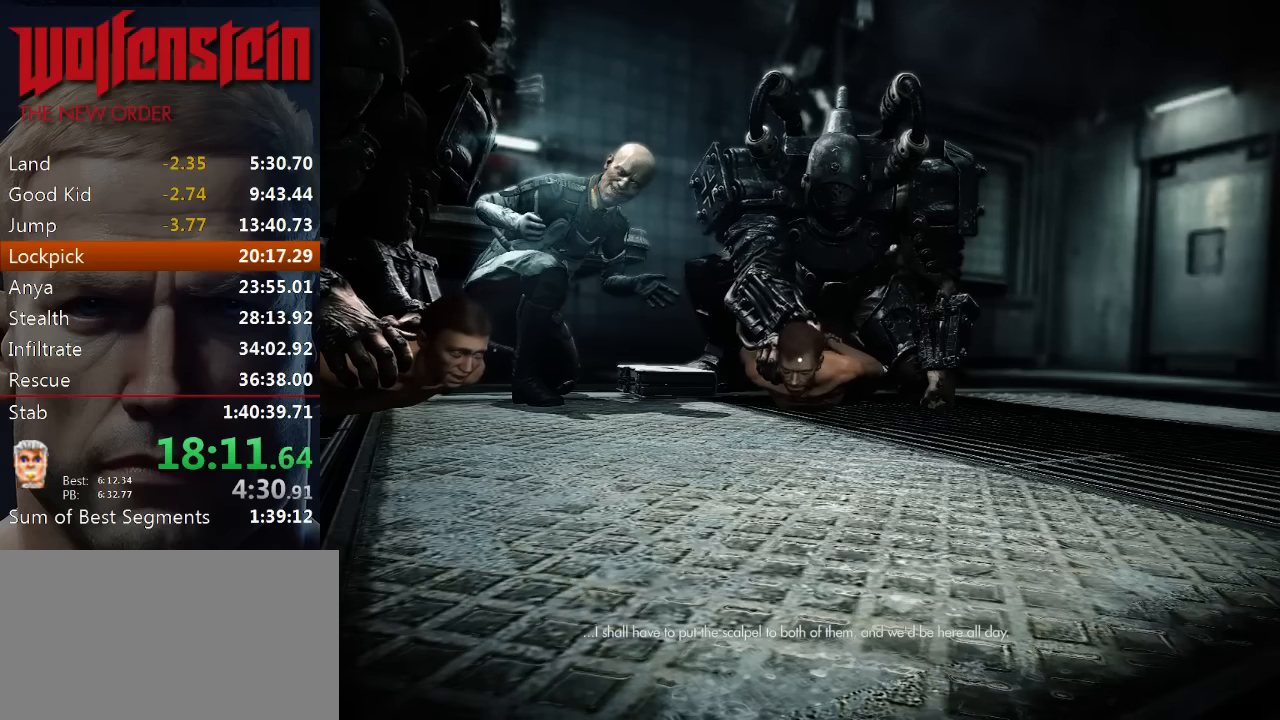
Gameplay with keyboard and mouse; each line is a JSON object with the keys and mouse buttons held at the frame after it. "events" lists presses ("down") and releases ("up") of "1", "2", "3", "4", "5", "a", "alt", "b", "c", "ctrl", "d", "e", "f", "n", "q", "r", "s", "shift", "space", "tab", "v", "w", "x", "z", "mouse_left", "mouse_middle", "mouse_right", "mouse_wheel_up" and "mouse_wheel_down" between this image and that frame as [ms after this image, input, new state], when the widget could be followed in between. "mouse_left", "mouse_middle", "mouse_right", "mouse_wheel_up", "mouse_wheel_down" = the "left", "middle", "right", "wheel_up", "wheel_down" buttons of the "mouse" list. No other keys are recorded. Mouse movement is not recorded.
{"keys": ["e"], "mouse": [], "events": [[200, "e", "down"], [233, "e", "up"], [333, "e", "down"], [400, "e", "up"], [500, "e", "down"]]}
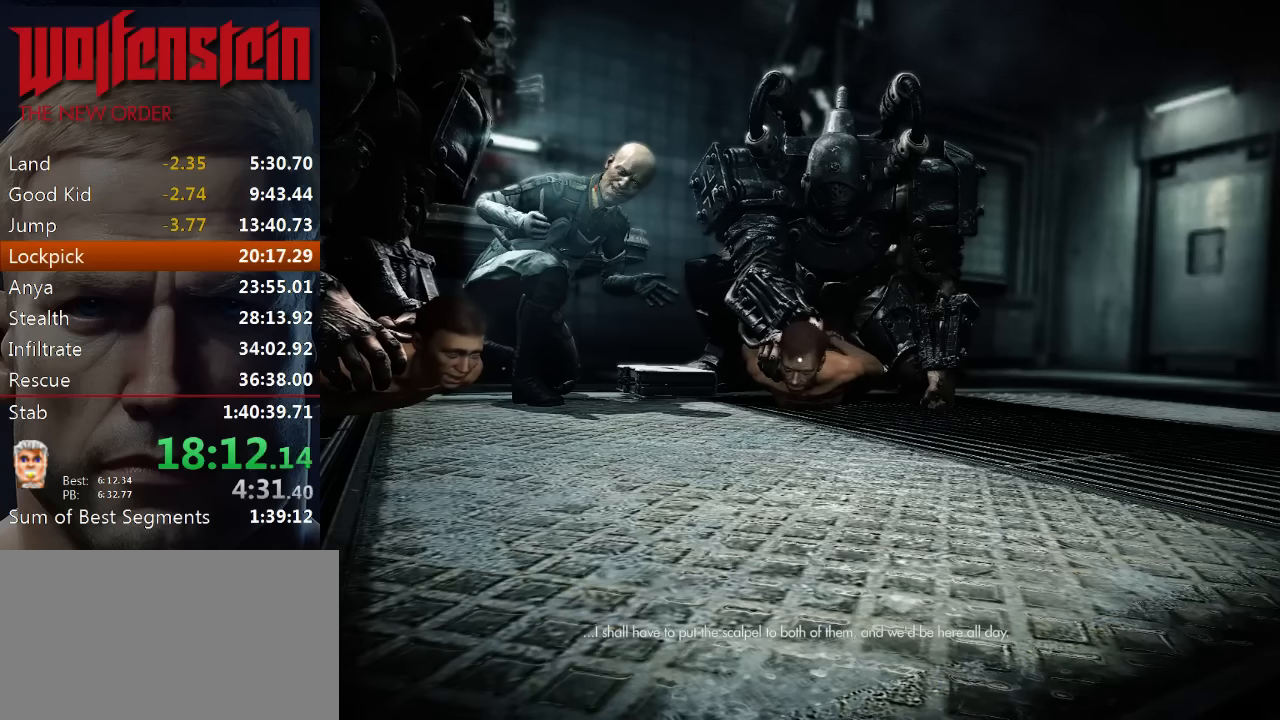
{"keys": ["e"], "mouse": [], "events": [[67, "e", "up"], [100, "e", "down"], [200, "e", "up"], [233, "e", "down"], [300, "e", "up"], [367, "e", "down"], [467, "e", "up"], [500, "e", "down"]]}
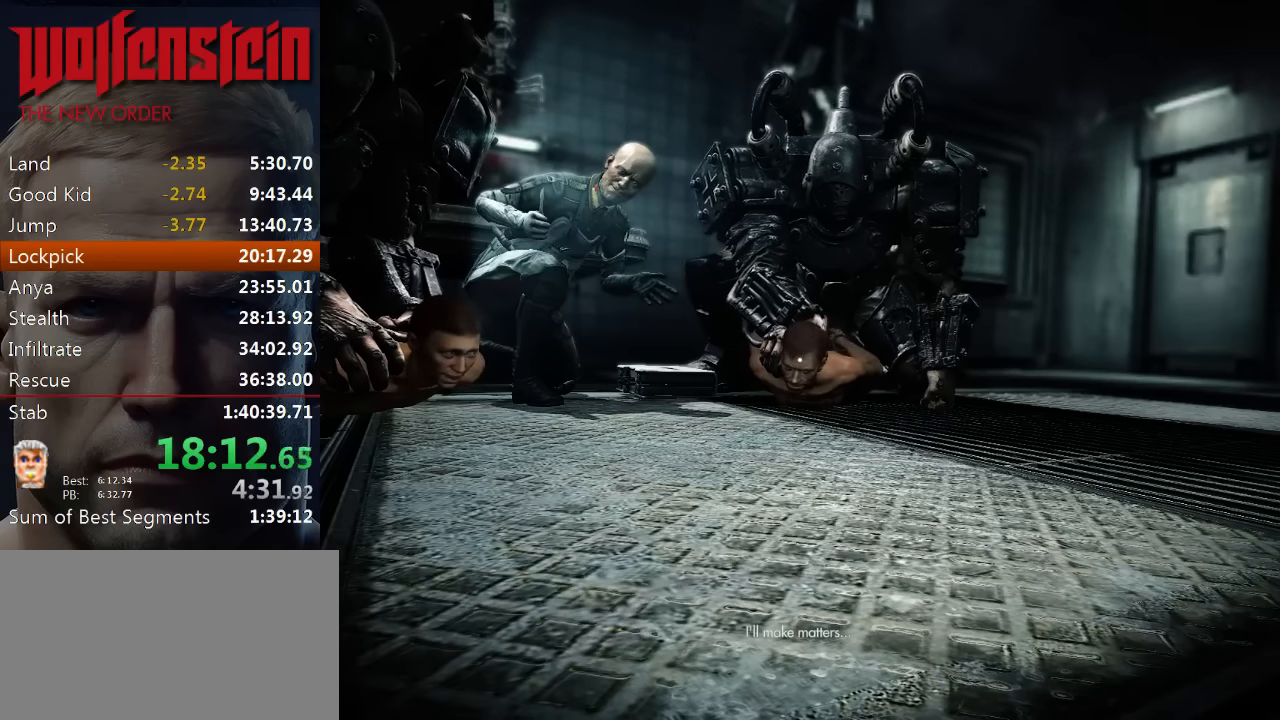
{"keys": ["e"], "mouse": [], "events": [[67, "e", "up"], [133, "e", "down"], [200, "e", "up"], [267, "e", "down"], [333, "e", "up"], [400, "e", "down"], [467, "e", "up"], [500, "e", "down"]]}
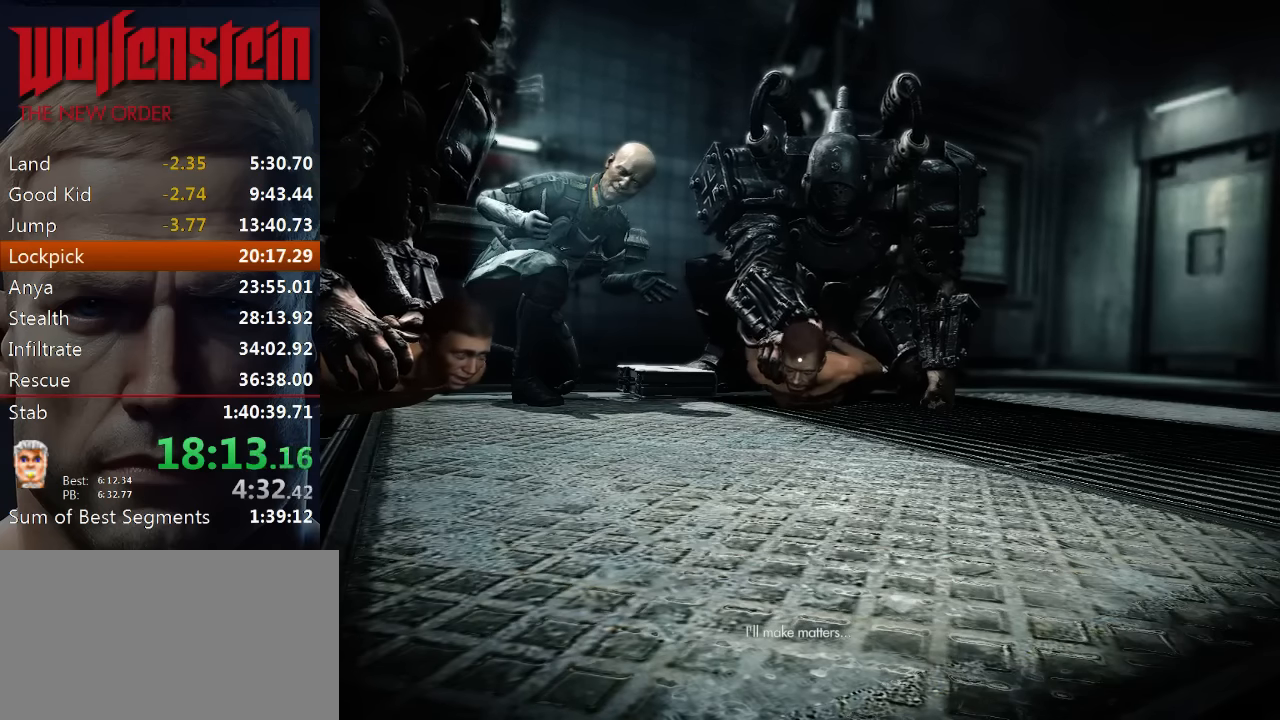
{"keys": [], "mouse": [], "events": [[67, "e", "up"], [133, "e", "down"], [200, "e", "up"], [267, "e", "down"], [333, "e", "up"], [400, "e", "down"], [467, "e", "up"]]}
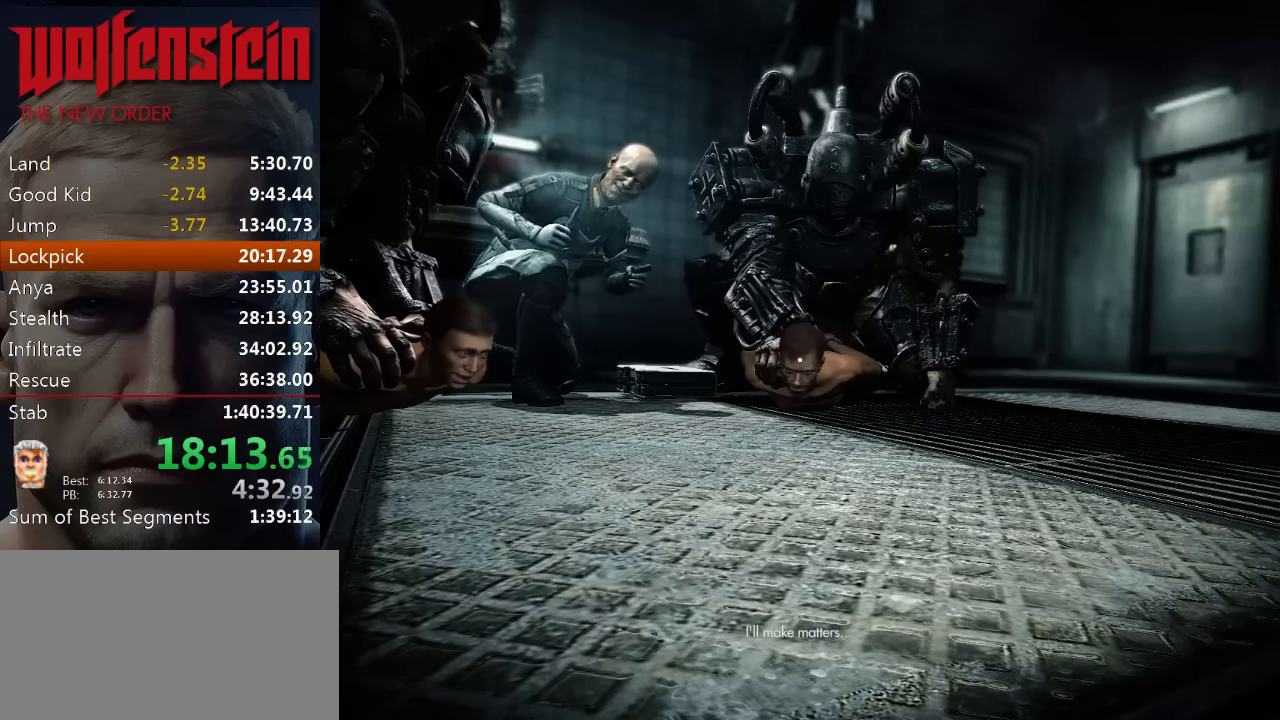
{"keys": [], "mouse": [], "events": [[33, "e", "down"], [100, "e", "up"], [167, "e", "down"], [233, "e", "up"], [367, "e", "down"], [500, "e", "up"]]}
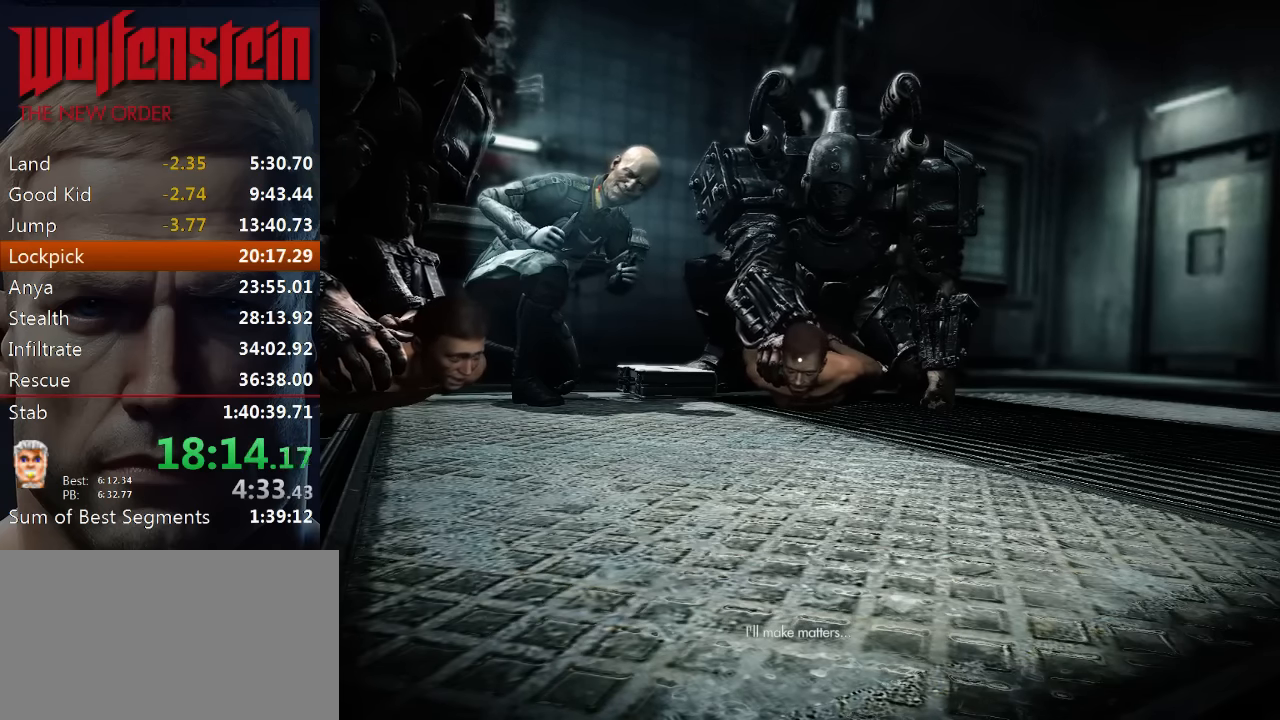
{"keys": [], "mouse": [], "events": [[133, "e", "down"], [167, "e", "up"], [333, "e", "down"], [500, "e", "up"]]}
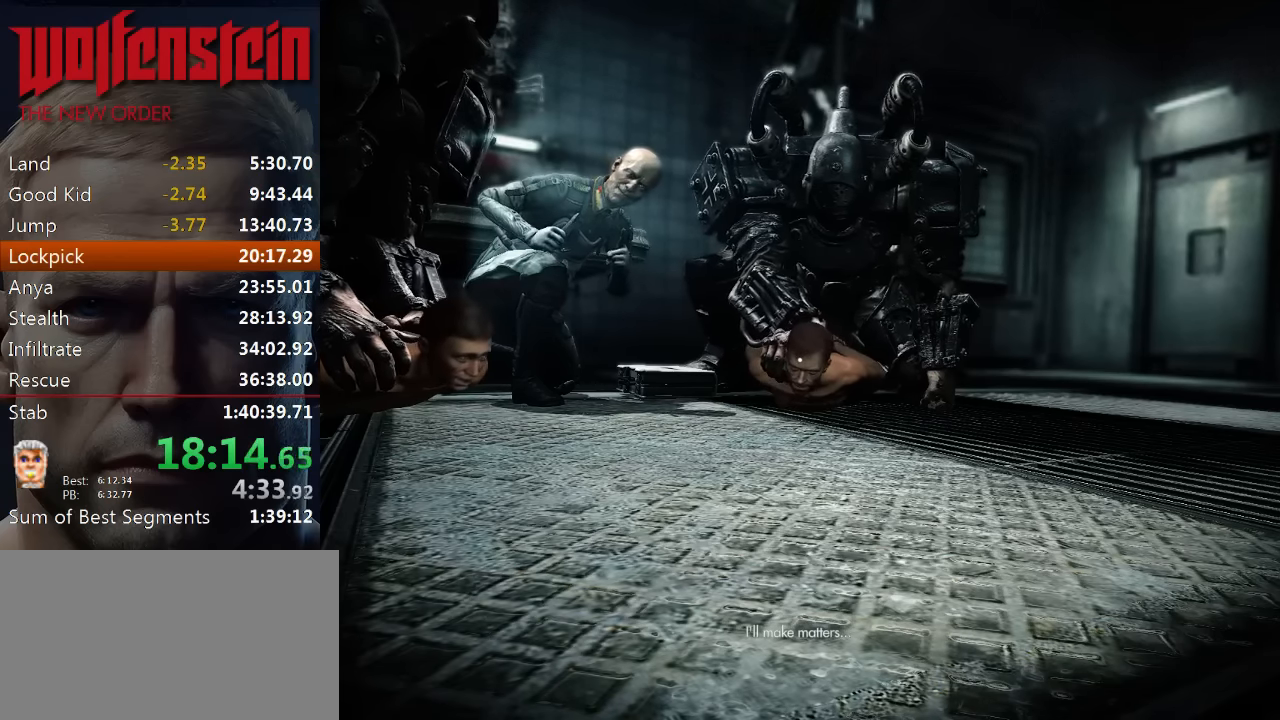
{"keys": ["e"], "mouse": [], "events": [[67, "e", "down"], [133, "e", "up"], [200, "e", "down"], [267, "e", "up"], [333, "e", "down"]]}
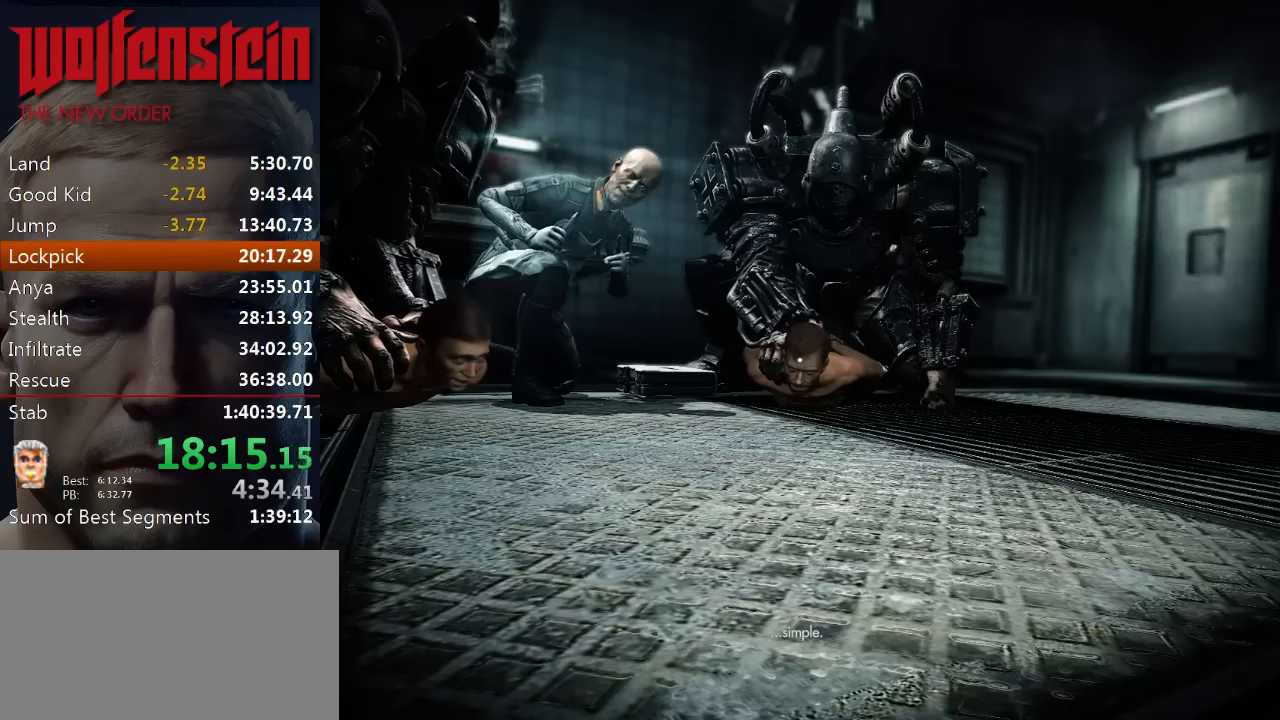
{"keys": ["e"], "mouse": [], "events": [[33, "e", "up"], [67, "e", "down"], [167, "e", "up"], [200, "e", "down"], [267, "e", "up"], [333, "e", "down"], [400, "e", "up"], [467, "e", "down"]]}
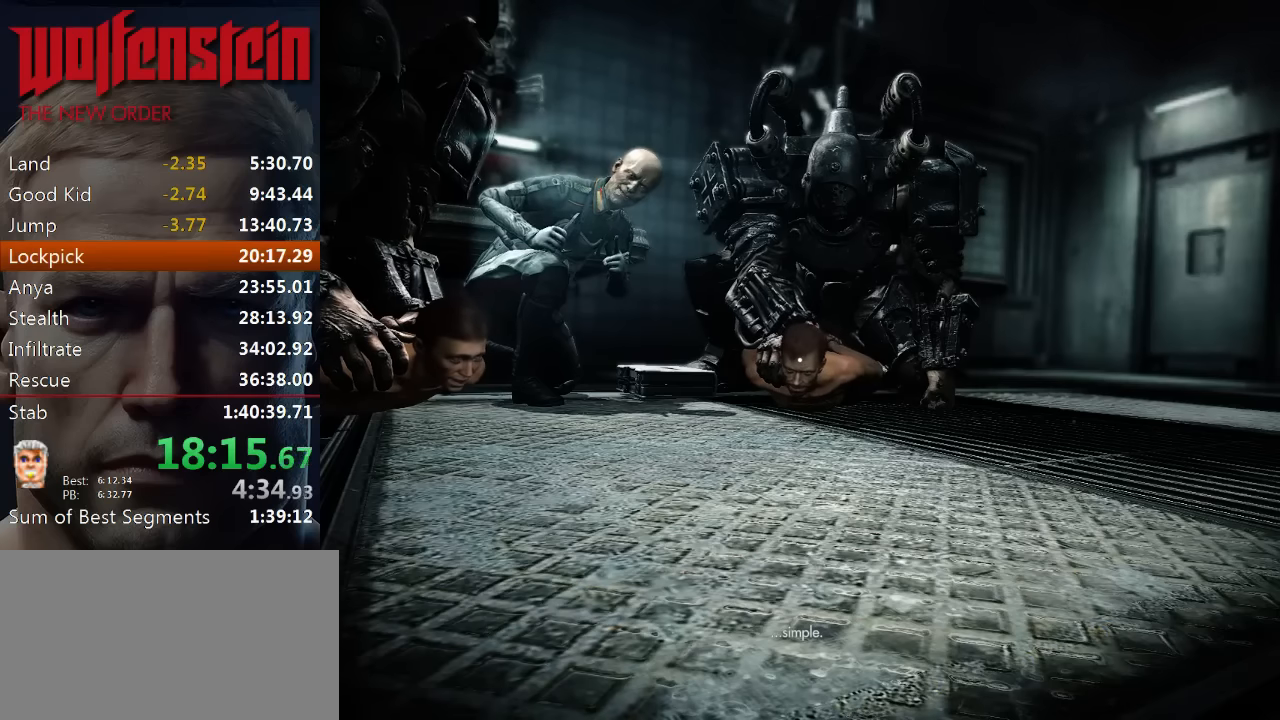
{"keys": [], "mouse": [], "events": [[67, "e", "up"], [100, "e", "down"], [167, "e", "up"], [233, "e", "down"], [300, "e", "up"], [367, "e", "down"], [433, "e", "up"]]}
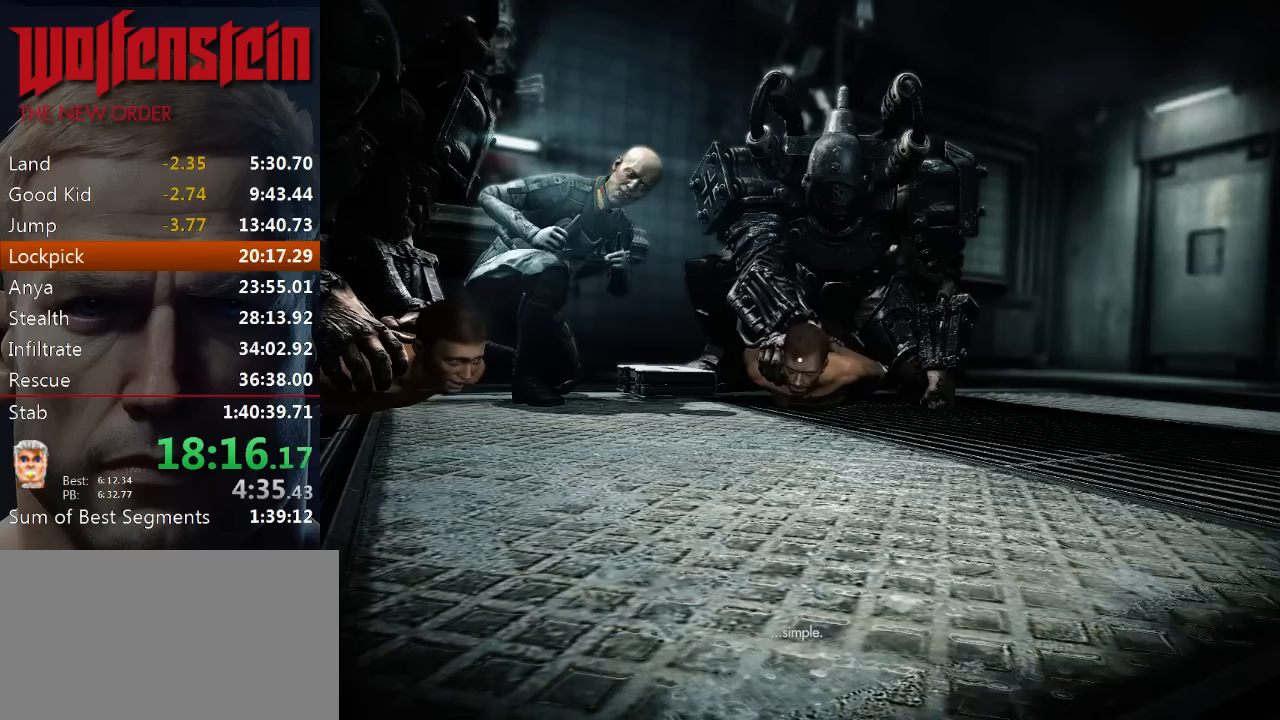
{"keys": ["e"], "mouse": [], "events": [[67, "e", "down"], [167, "e", "up"], [233, "e", "down"], [300, "e", "up"], [367, "e", "down"], [433, "e", "up"], [500, "e", "down"]]}
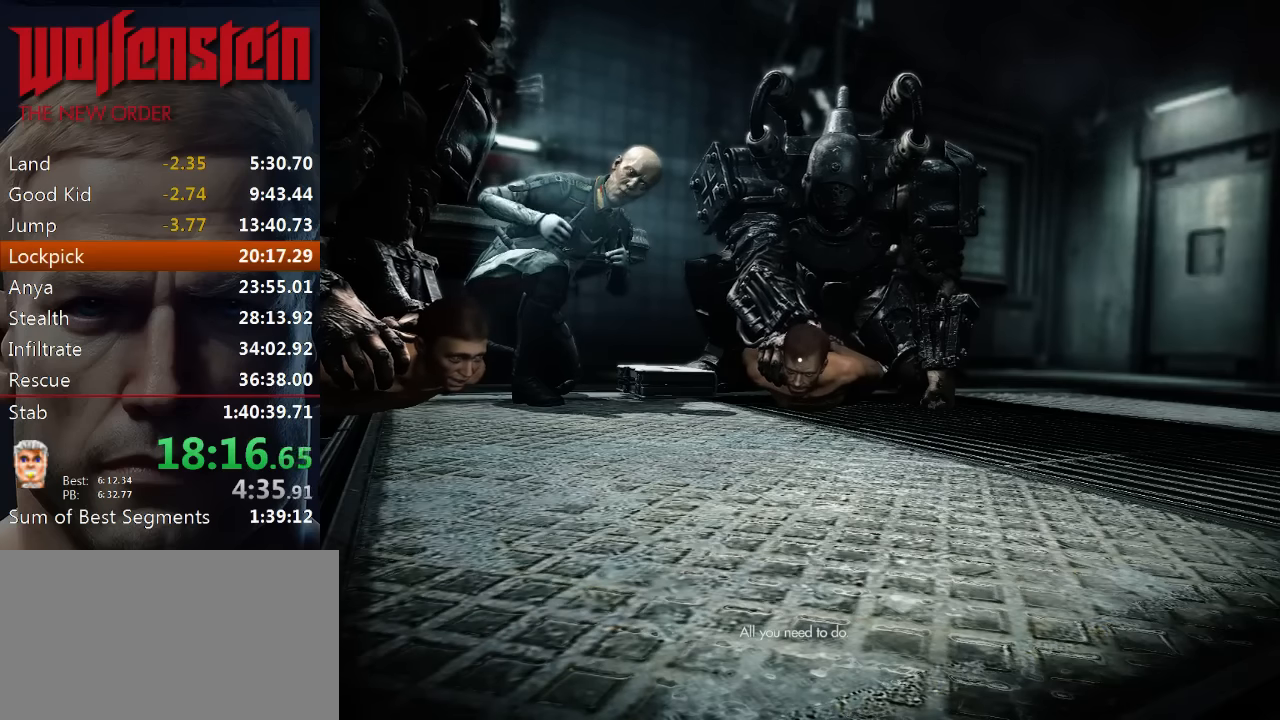
{"keys": [], "mouse": [], "events": [[67, "e", "up"], [133, "e", "down"], [200, "e", "up"], [267, "e", "down"], [333, "e", "up"], [400, "e", "down"], [467, "e", "up"]]}
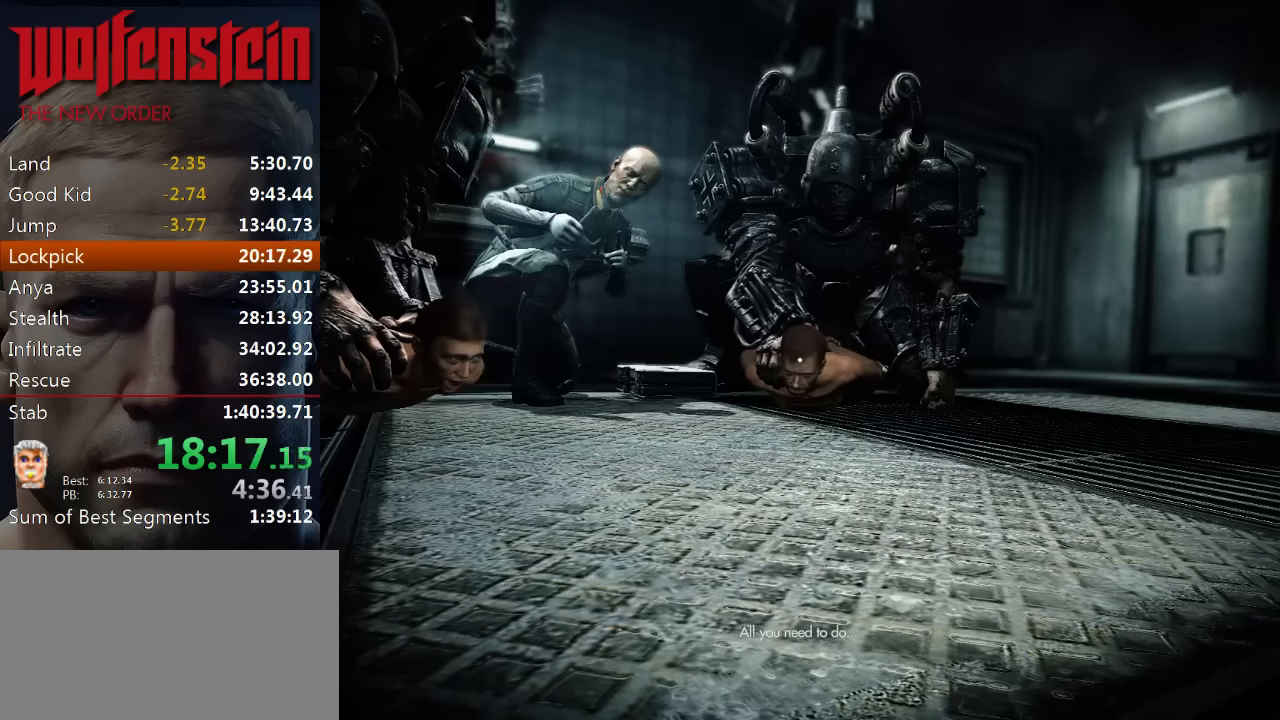
{"keys": [], "mouse": [], "events": [[33, "e", "down"], [100, "e", "up"], [167, "e", "down"], [233, "e", "up"], [300, "e", "down"], [367, "e", "up"], [433, "e", "down"], [500, "e", "up"]]}
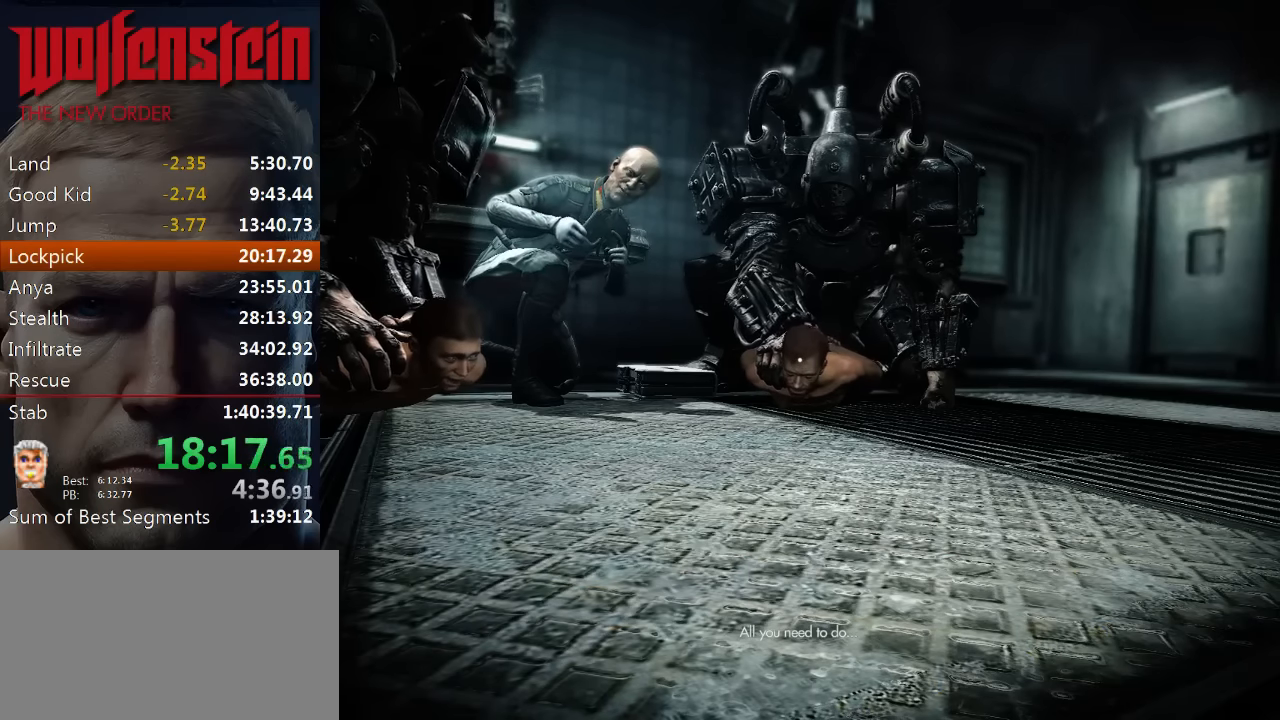
{"keys": [], "mouse": [], "events": [[67, "e", "down"], [167, "e", "up"], [267, "e", "down"], [467, "e", "up"]]}
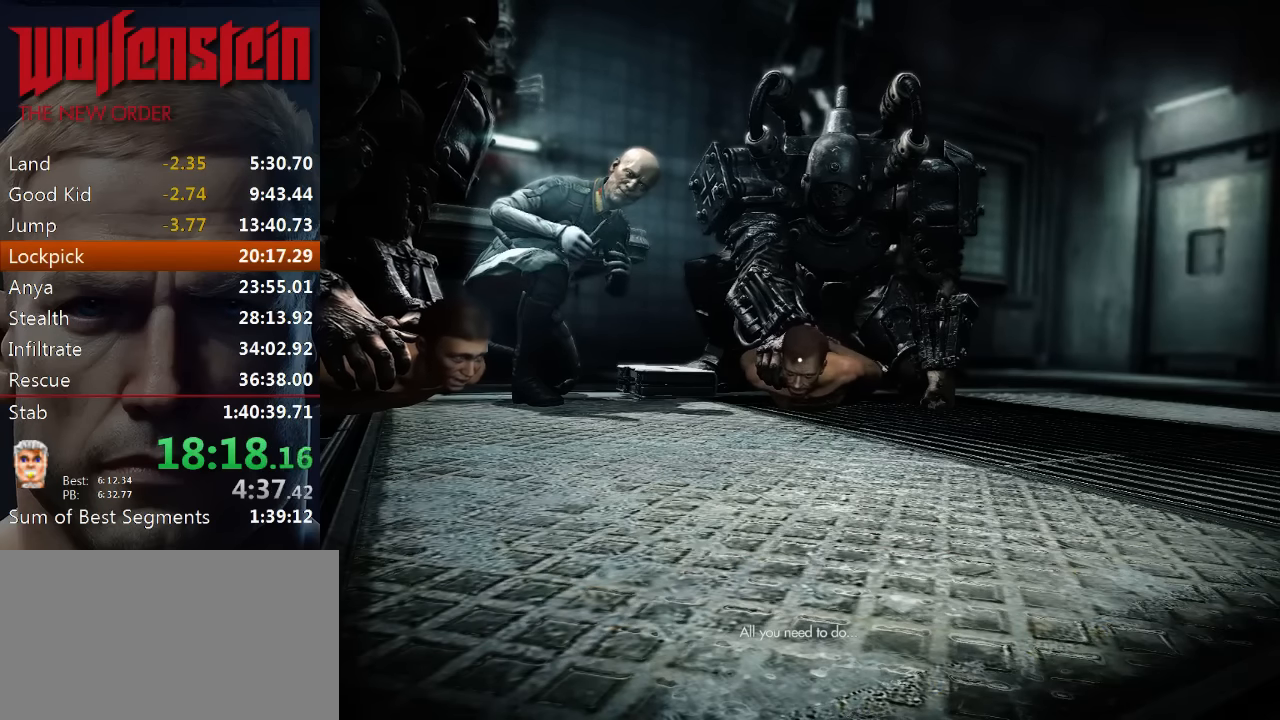
{"keys": ["e"], "mouse": [], "events": [[33, "e", "down"], [133, "e", "up"], [233, "e", "down"], [333, "e", "up"], [400, "e", "down"]]}
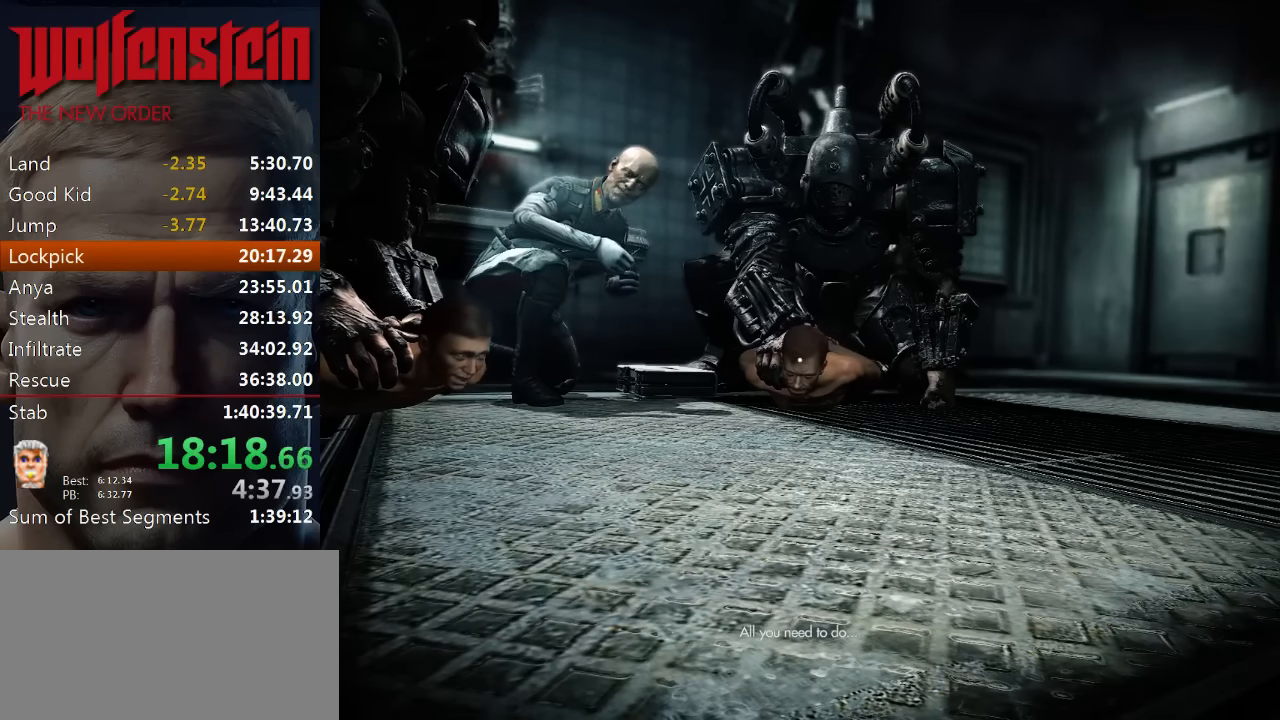
{"keys": [], "mouse": [], "events": [[17, "e", "up"], [67, "e", "down"], [200, "e", "up"], [267, "e", "down"], [433, "e", "up"]]}
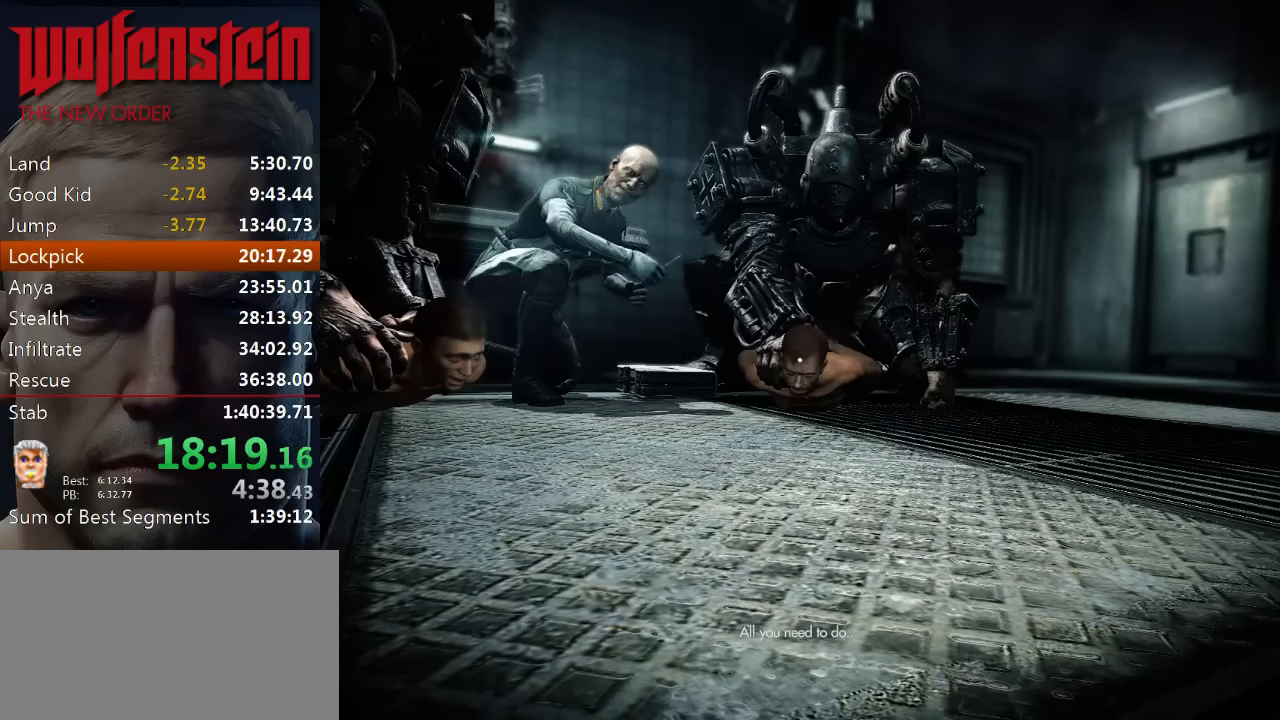
{"keys": [], "mouse": [], "events": [[67, "e", "down"], [167, "e", "up"], [233, "e", "down"], [300, "e", "up"], [400, "e", "down"], [467, "e", "up"]]}
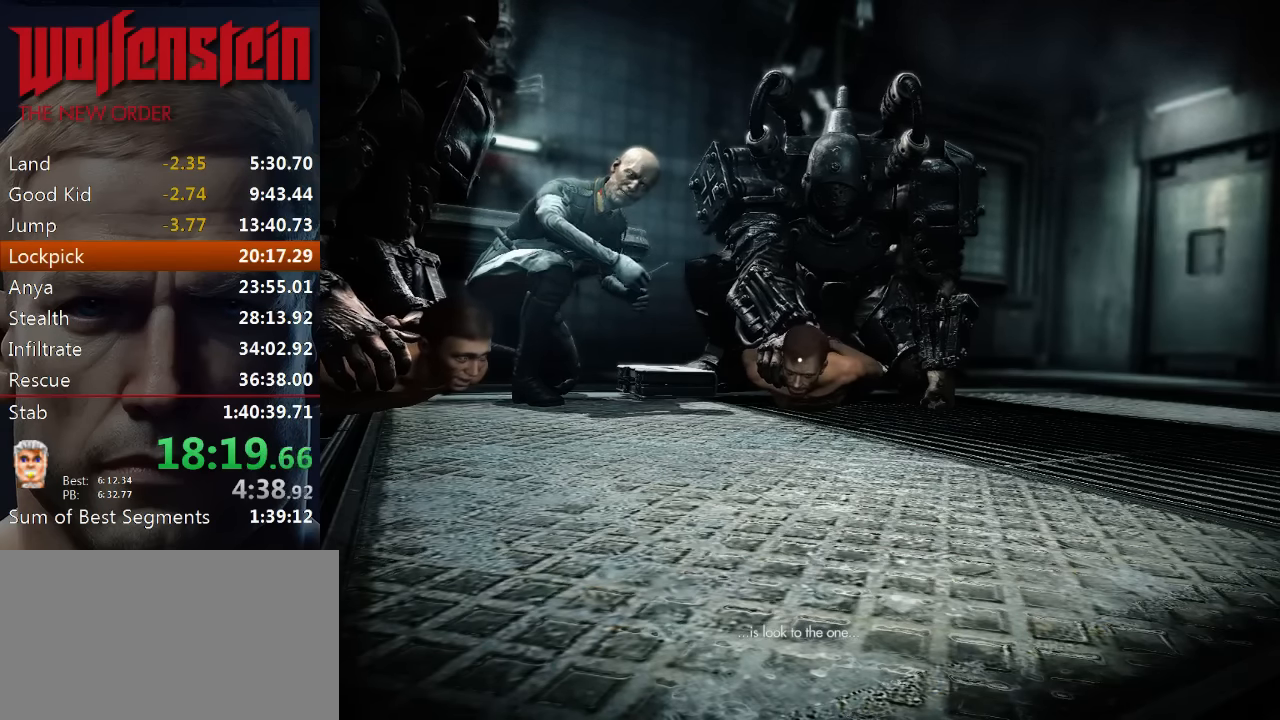
{"keys": [], "mouse": [], "events": [[33, "e", "down"], [100, "e", "up"], [167, "e", "down"], [250, "e", "up"], [267, "e", "down"], [367, "e", "up"], [400, "e", "down"], [500, "e", "up"]]}
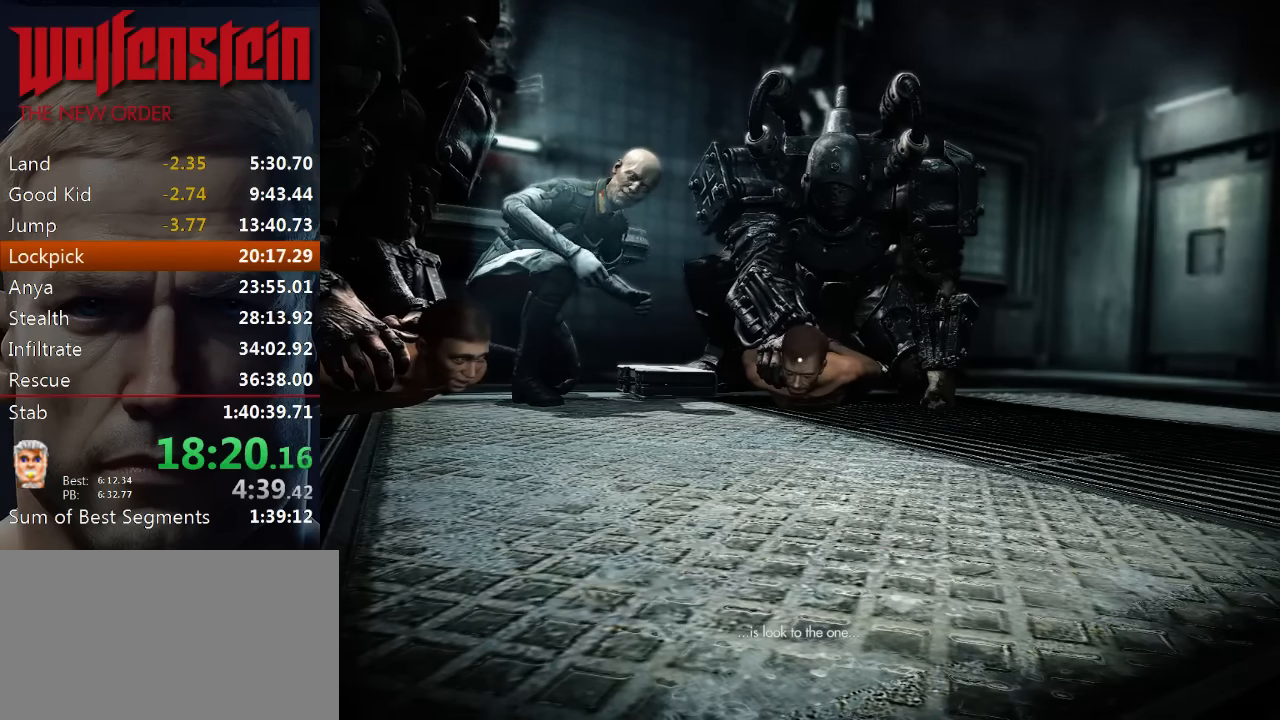
{"keys": ["e"], "mouse": [], "events": [[50, "e", "down"], [150, "e", "up"], [200, "e", "down"], [267, "e", "up"], [350, "e", "down"], [400, "e", "up"], [467, "e", "down"]]}
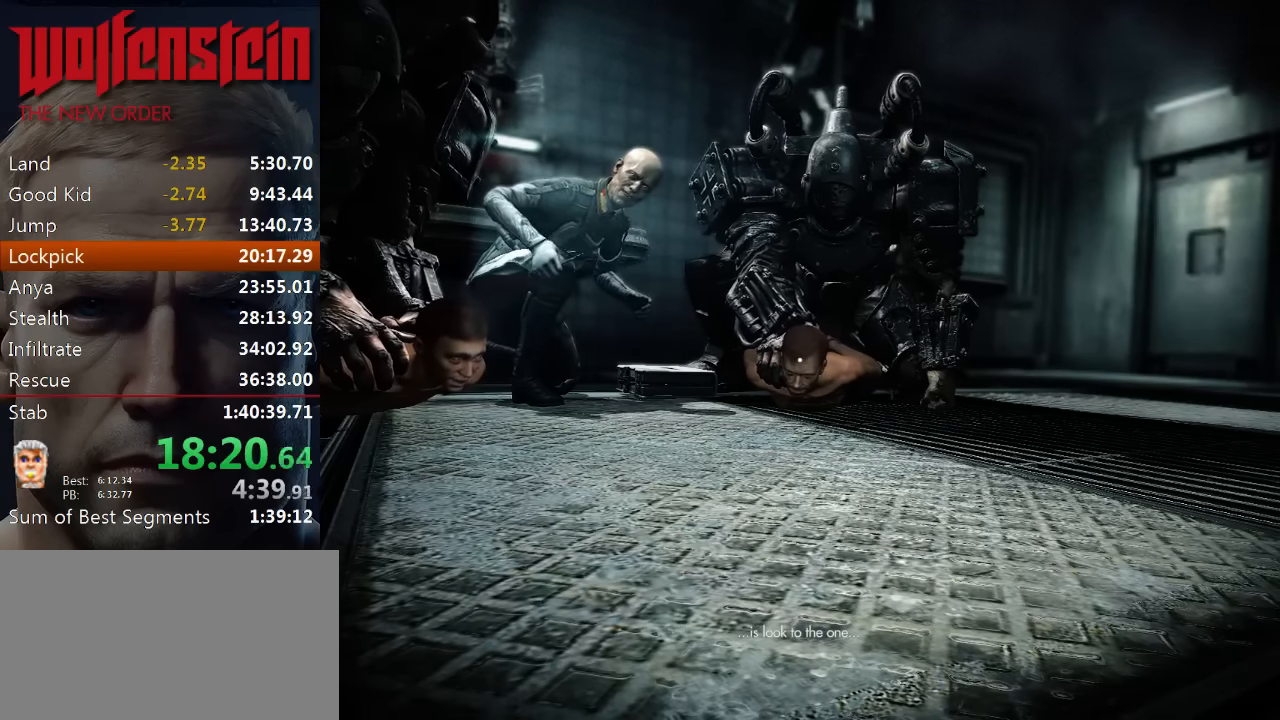
{"keys": ["e"], "mouse": [], "events": [[67, "e", "up"], [150, "e", "down"], [250, "e", "up"], [317, "e", "down"], [417, "e", "up"], [450, "e", "down"]]}
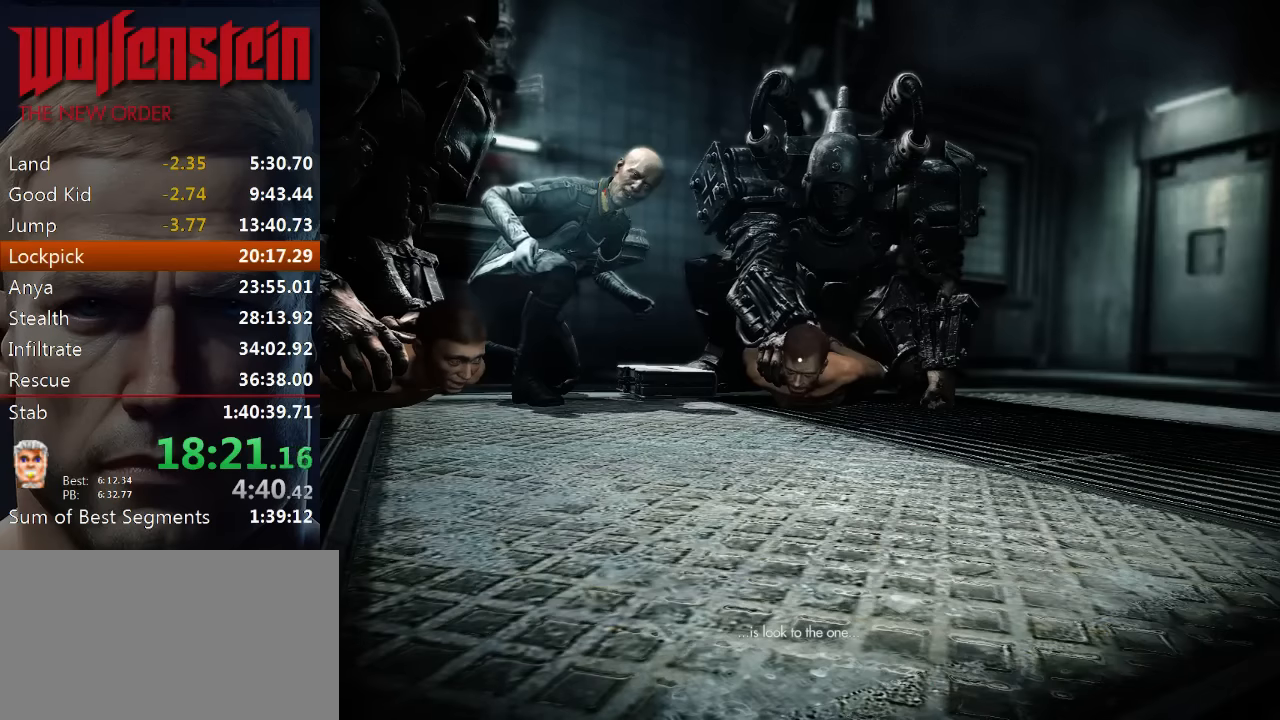
{"keys": ["e"], "mouse": [], "events": [[50, "e", "up"], [117, "e", "down"], [183, "e", "up"], [283, "e", "down"], [350, "e", "up"], [417, "e", "down"]]}
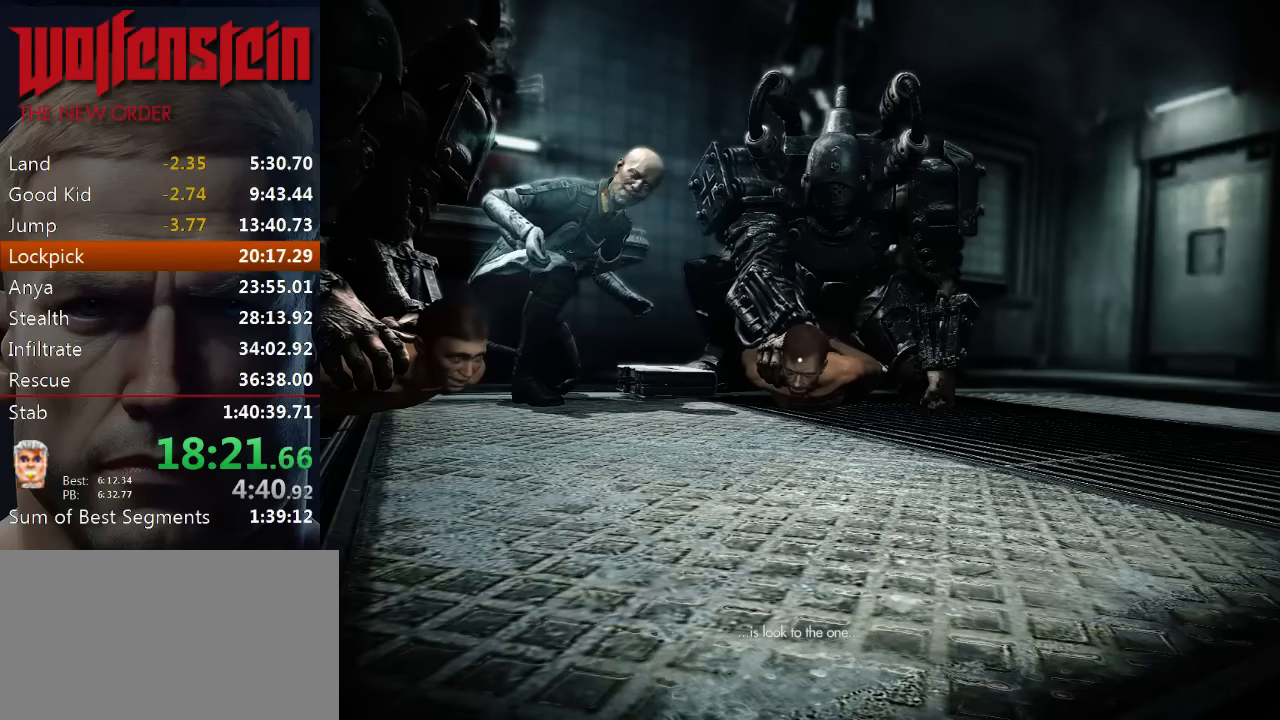
{"keys": [], "mouse": [], "events": [[17, "e", "up"], [83, "e", "down"], [217, "e", "up"], [250, "e", "down"], [350, "e", "up"]]}
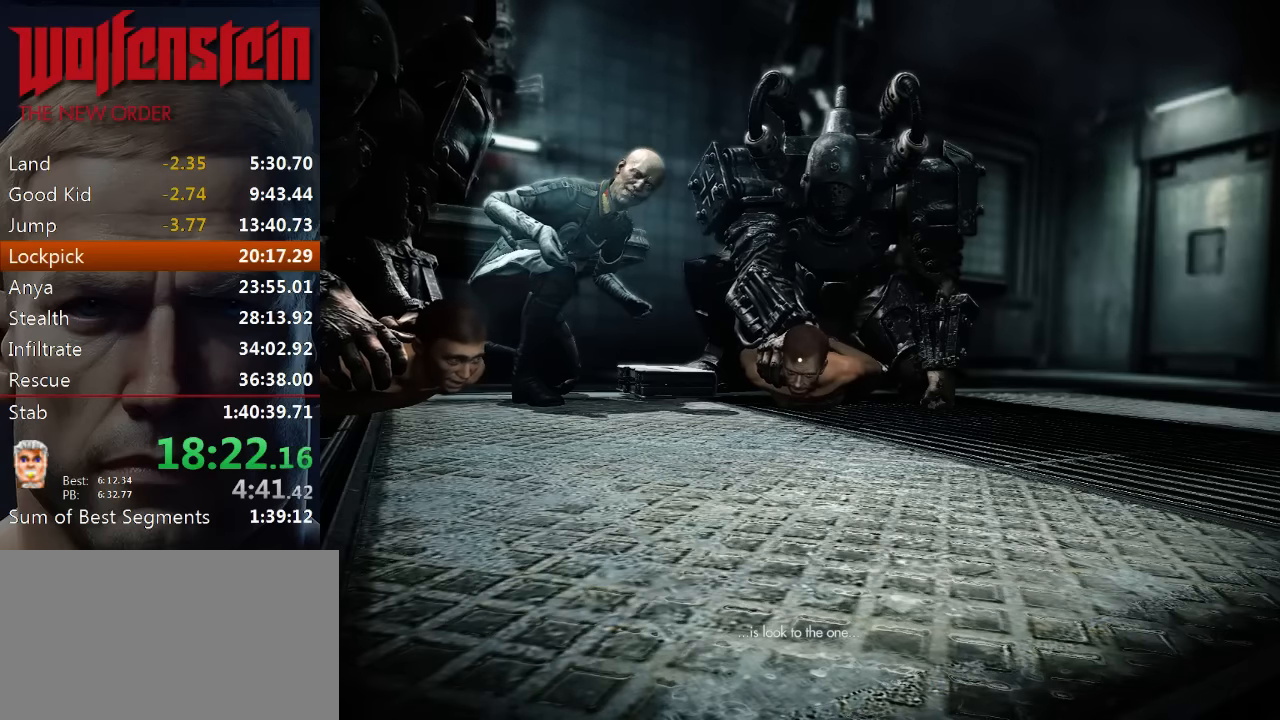
{"keys": [], "mouse": [], "events": [[50, "e", "down"], [150, "e", "up"], [217, "e", "down"], [283, "e", "up"], [350, "e", "down"], [450, "e", "up"]]}
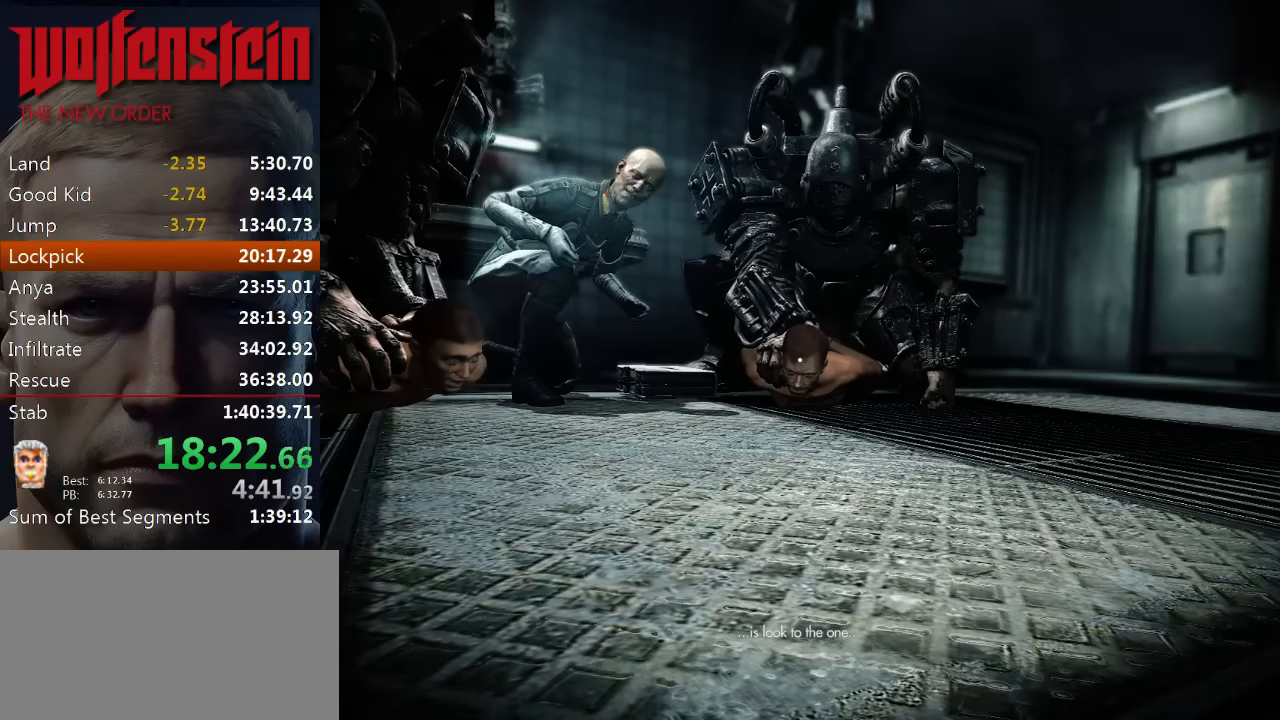
{"keys": ["e"], "mouse": [], "events": [[150, "e", "down"], [217, "e", "up"], [317, "e", "down"], [383, "e", "up"], [450, "e", "down"]]}
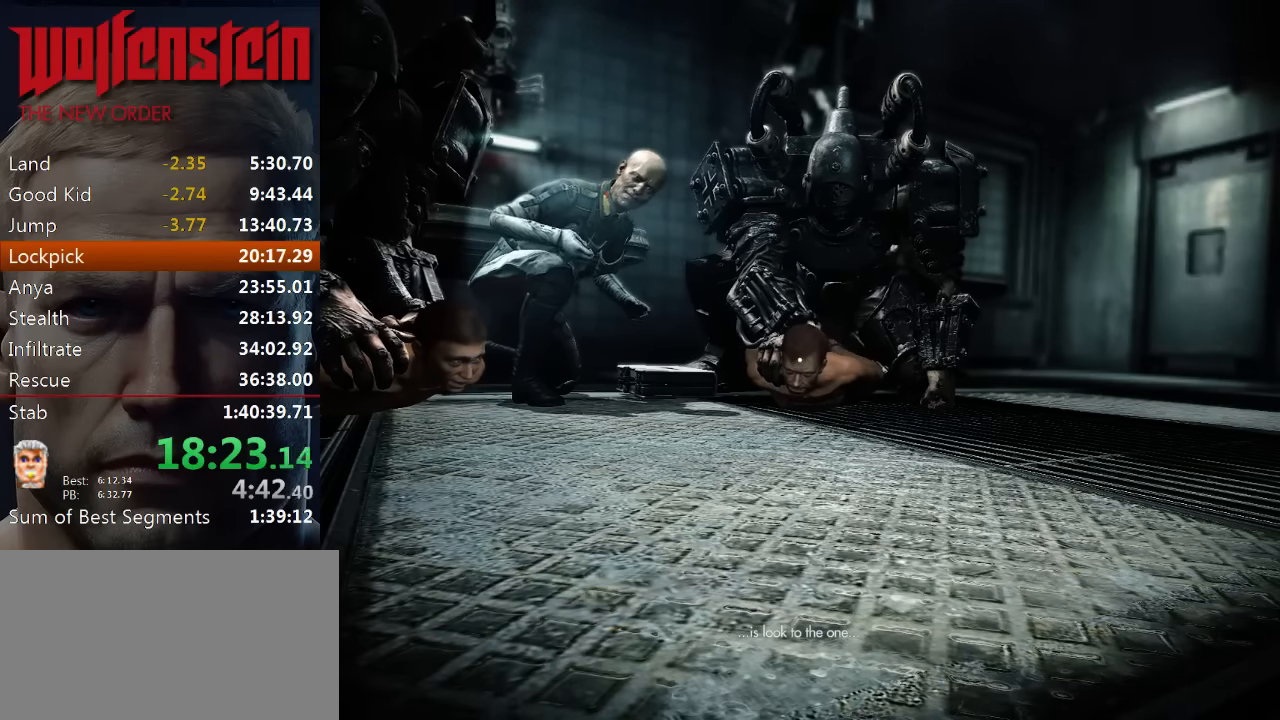
{"keys": [], "mouse": [], "events": [[17, "e", "up"], [117, "e", "down"], [183, "e", "up"], [250, "e", "down"], [317, "e", "up"], [417, "e", "down"], [483, "e", "up"]]}
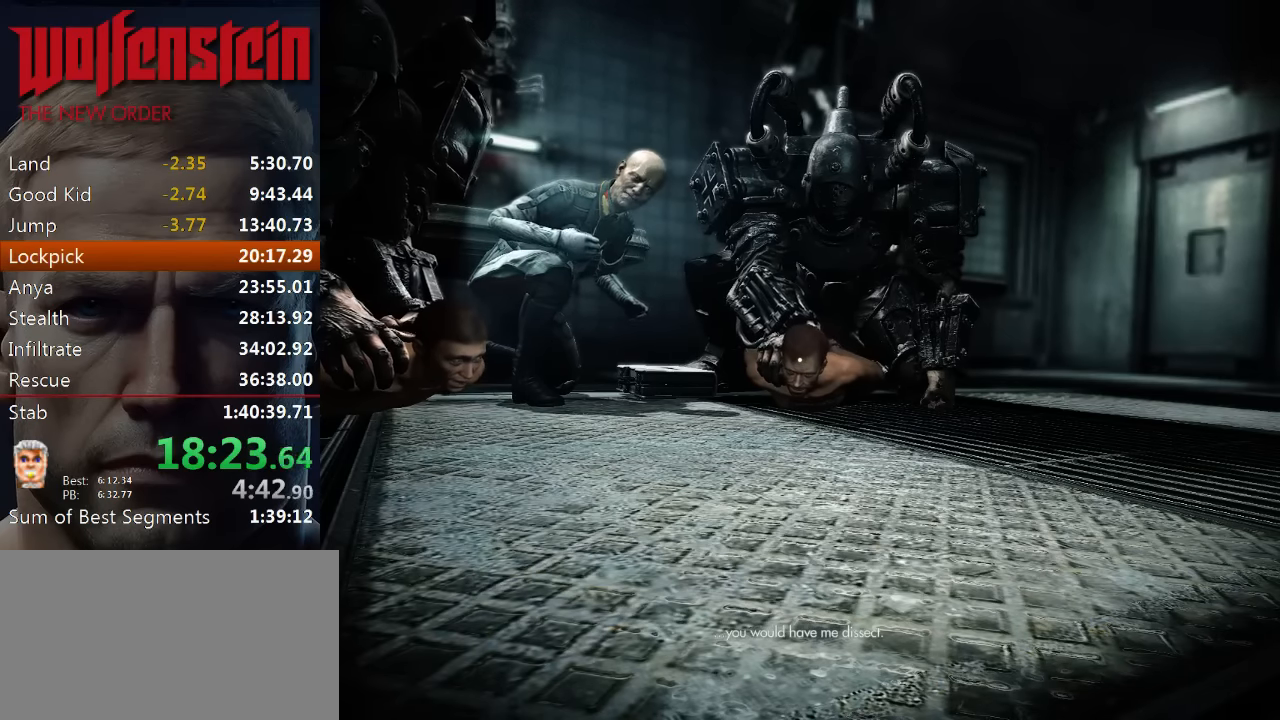
{"keys": [], "mouse": [], "events": [[50, "e", "down"], [150, "e", "up"], [217, "e", "down"], [283, "e", "up"], [350, "e", "down"], [417, "e", "up"]]}
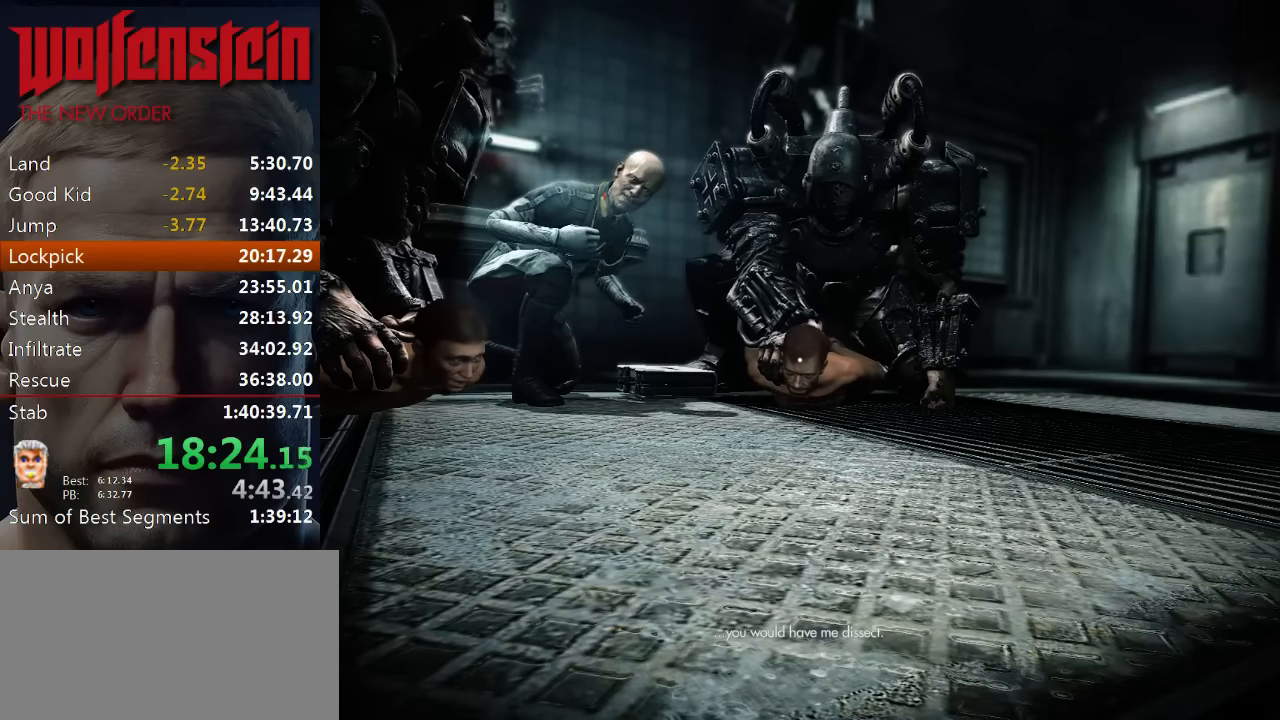
{"keys": ["e"], "mouse": [], "events": [[17, "e", "down"], [83, "e", "up"], [150, "e", "down"], [217, "e", "up"], [283, "e", "down"], [383, "e", "up"], [417, "e", "down"]]}
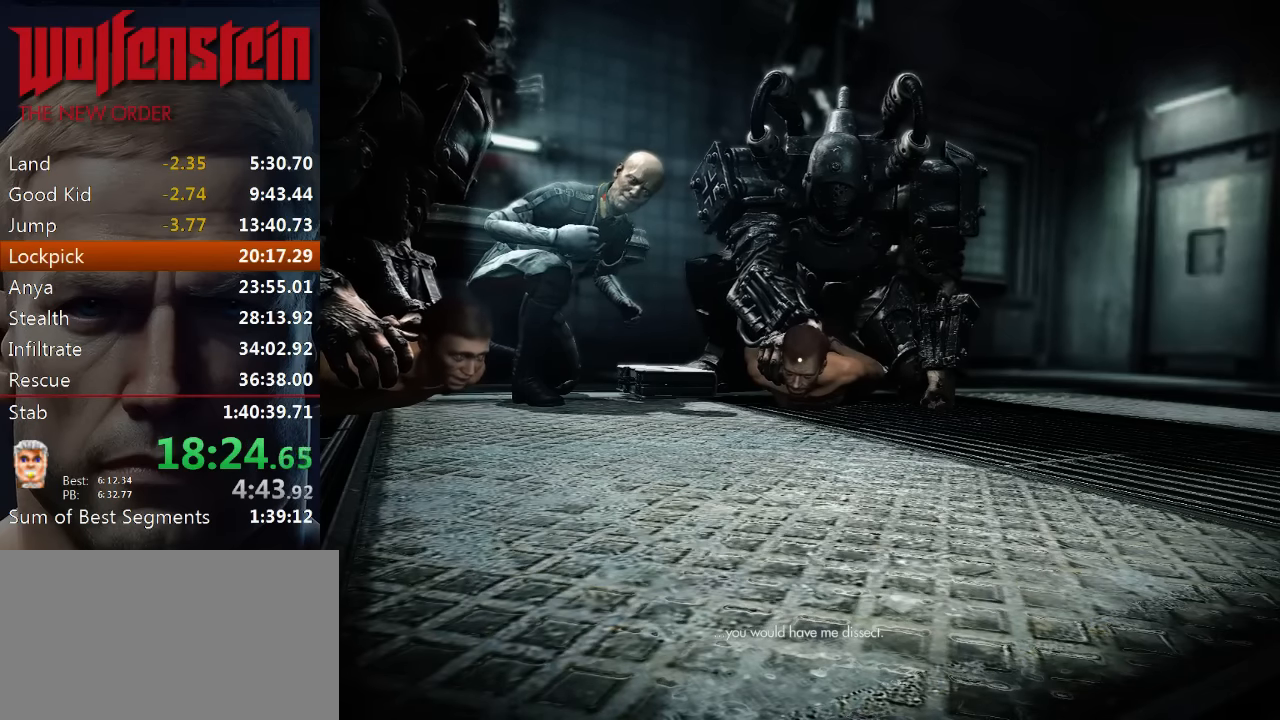
{"keys": ["e"], "mouse": [], "events": [[17, "e", "up"], [50, "e", "down"], [150, "e", "up"], [217, "e", "down"], [283, "e", "up"], [350, "e", "down"], [417, "e", "up"], [483, "e", "down"]]}
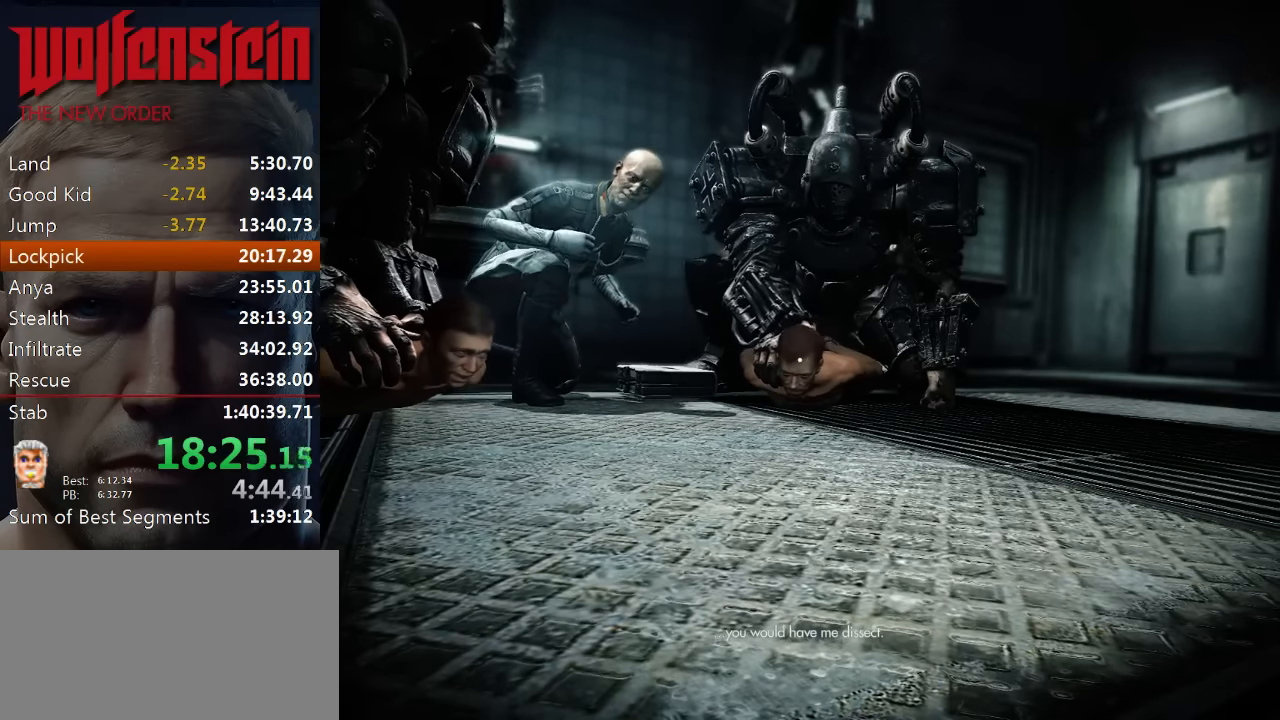
{"keys": ["e"], "mouse": [], "events": [[50, "e", "up"], [150, "e", "down"], [217, "e", "up"], [283, "e", "down"], [383, "e", "up"], [417, "e", "down"]]}
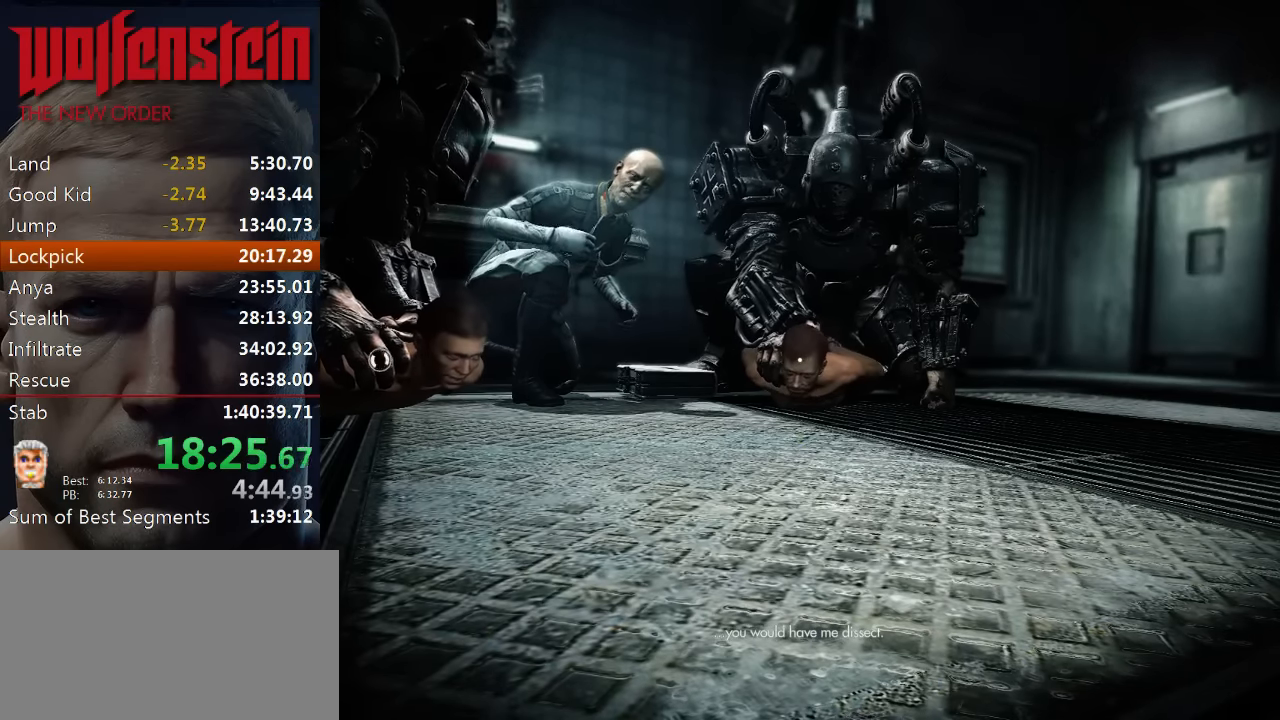
{"keys": [], "mouse": [], "events": [[17, "e", "up"], [50, "e", "down"], [150, "e", "up"], [217, "e", "down"], [283, "e", "up"], [350, "e", "down"], [450, "e", "up"]]}